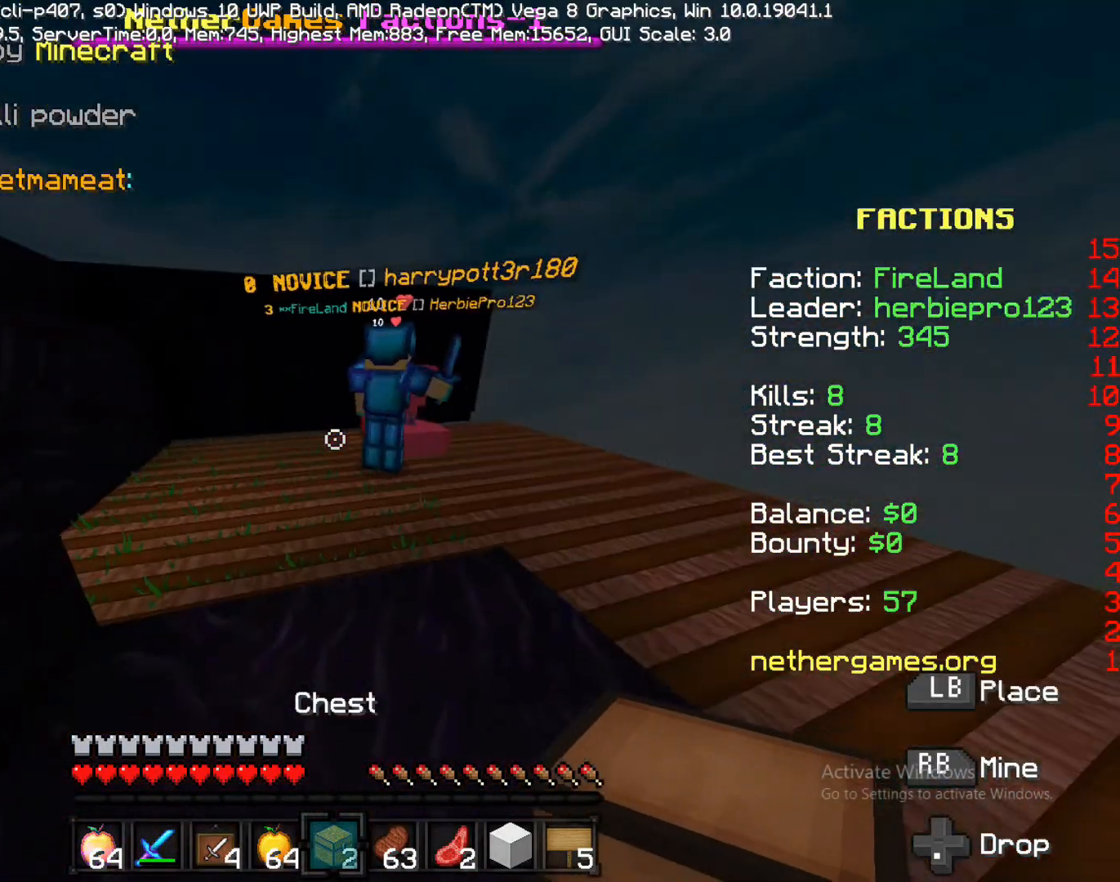
Gameplay with a controller (PlayStation layout); each line is a JSON object with the inputs held at the frame after it. "events" lists button and stick changes between this image and that frame as [ms after this image, input, new state], when the widget could be followed in between. Not read: L3 R1 R3 SQUARE.
{"buttons": [], "left_stick": "up-right", "right_stick": "center", "events": [[67, "left_stick", "right"], [150, "right_stick", "center"], [217, "left_stick", "up"], [483, "left_stick", "up-right"]]}
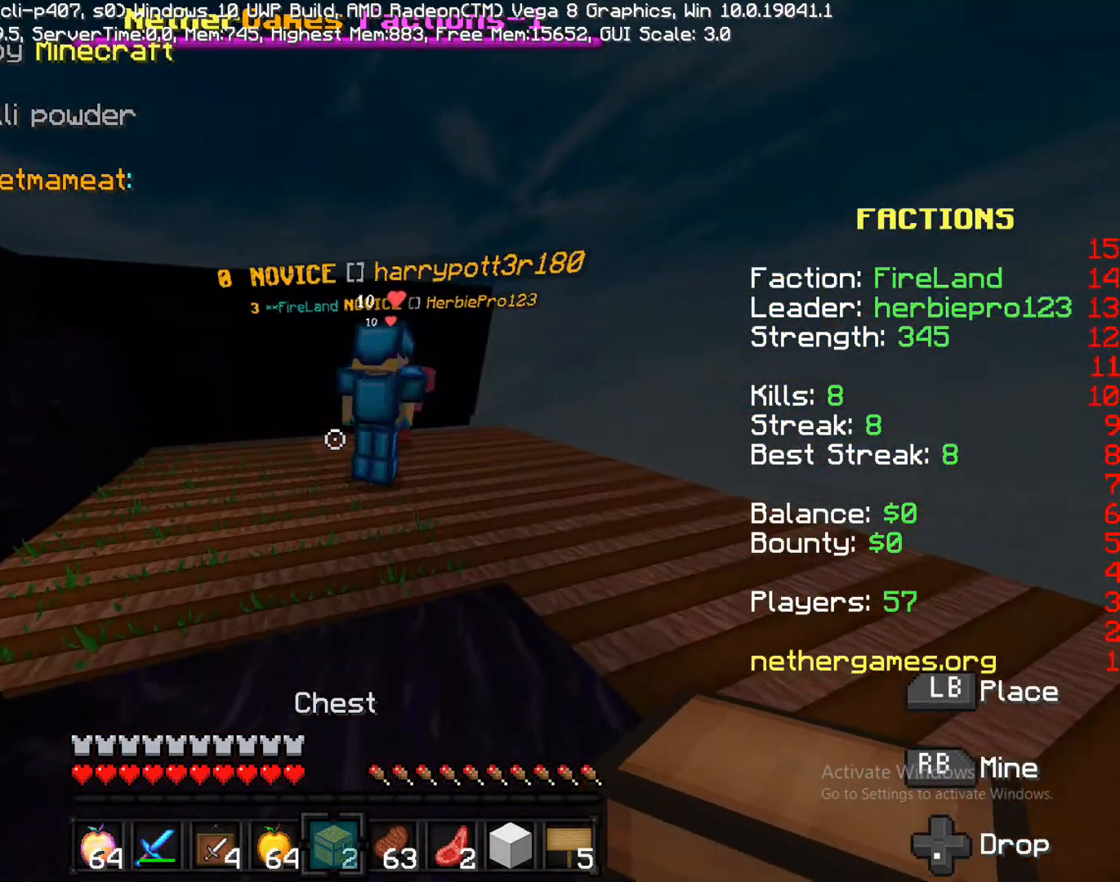
{"buttons": [], "left_stick": "right", "right_stick": "center", "events": [[167, "left_stick", "right"]]}
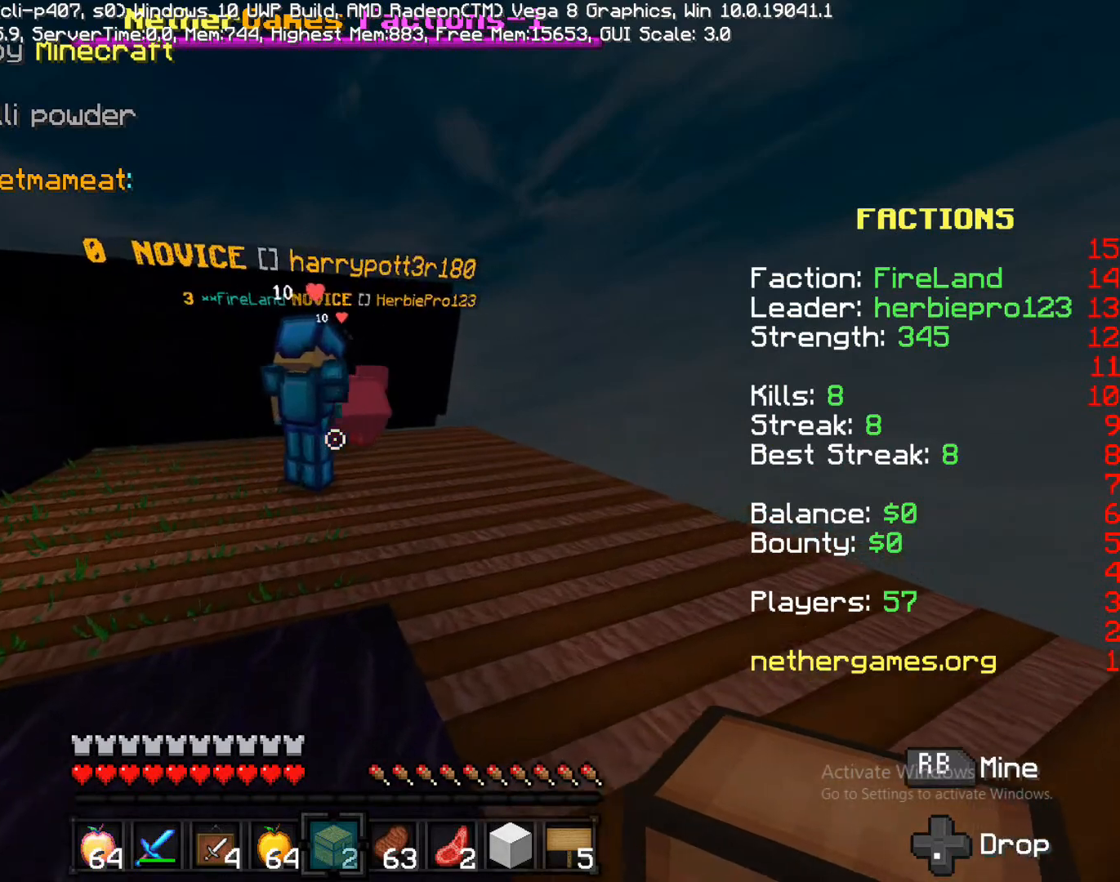
{"buttons": [], "left_stick": "down-right", "right_stick": "center", "events": [[33, "left_stick", "up-right"], [167, "TRIANGLE", "down"], [200, "TRIANGLE", "up"], [217, "left_stick", "right"], [417, "left_stick", "down-right"]]}
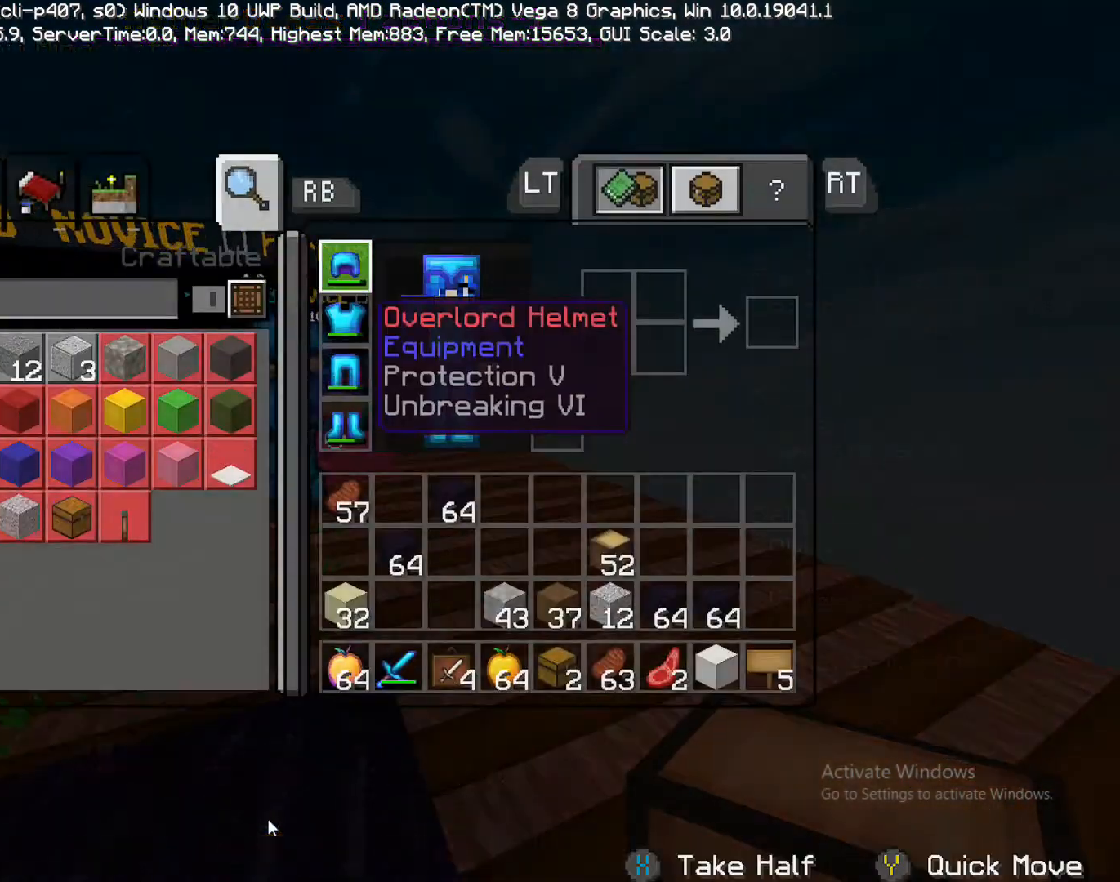
{"buttons": [], "left_stick": "down-right", "right_stick": "center", "events": []}
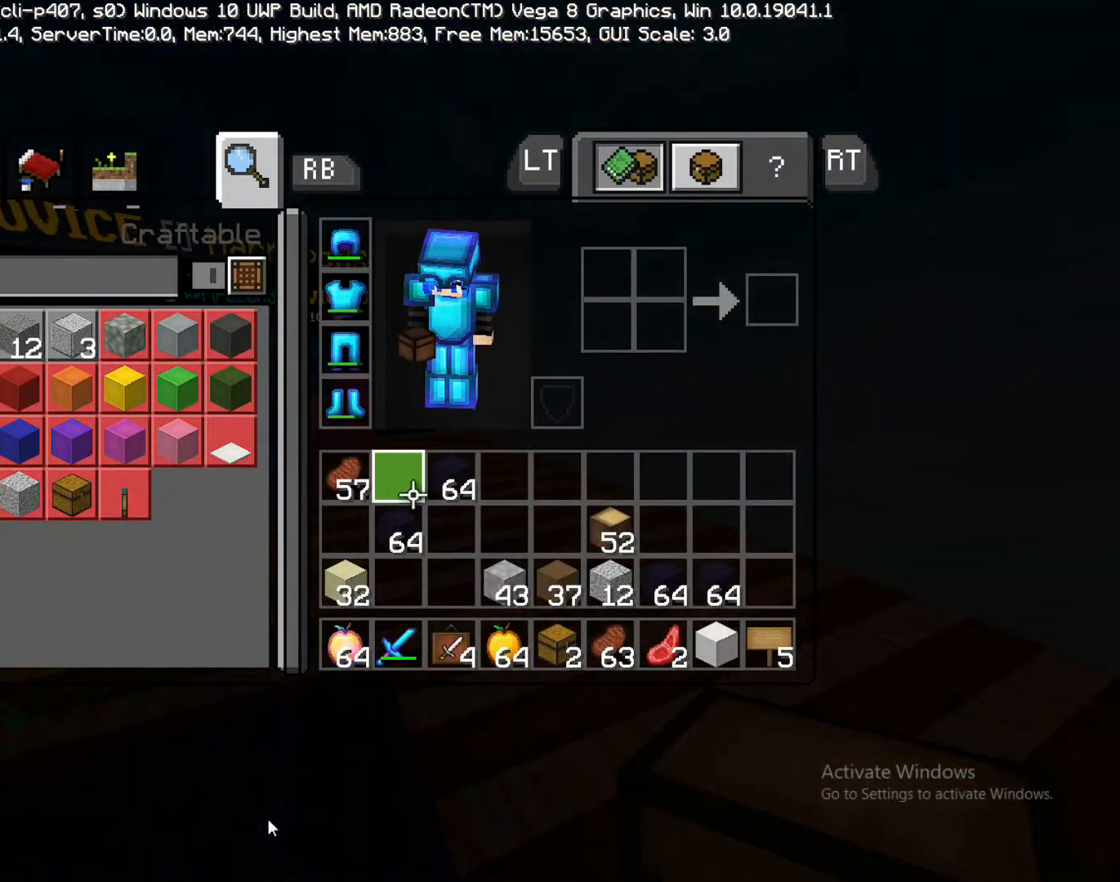
{"buttons": [], "left_stick": "up-left", "right_stick": "center", "events": [[250, "left_stick", "center"], [383, "left_stick", "up"], [483, "left_stick", "up-left"]]}
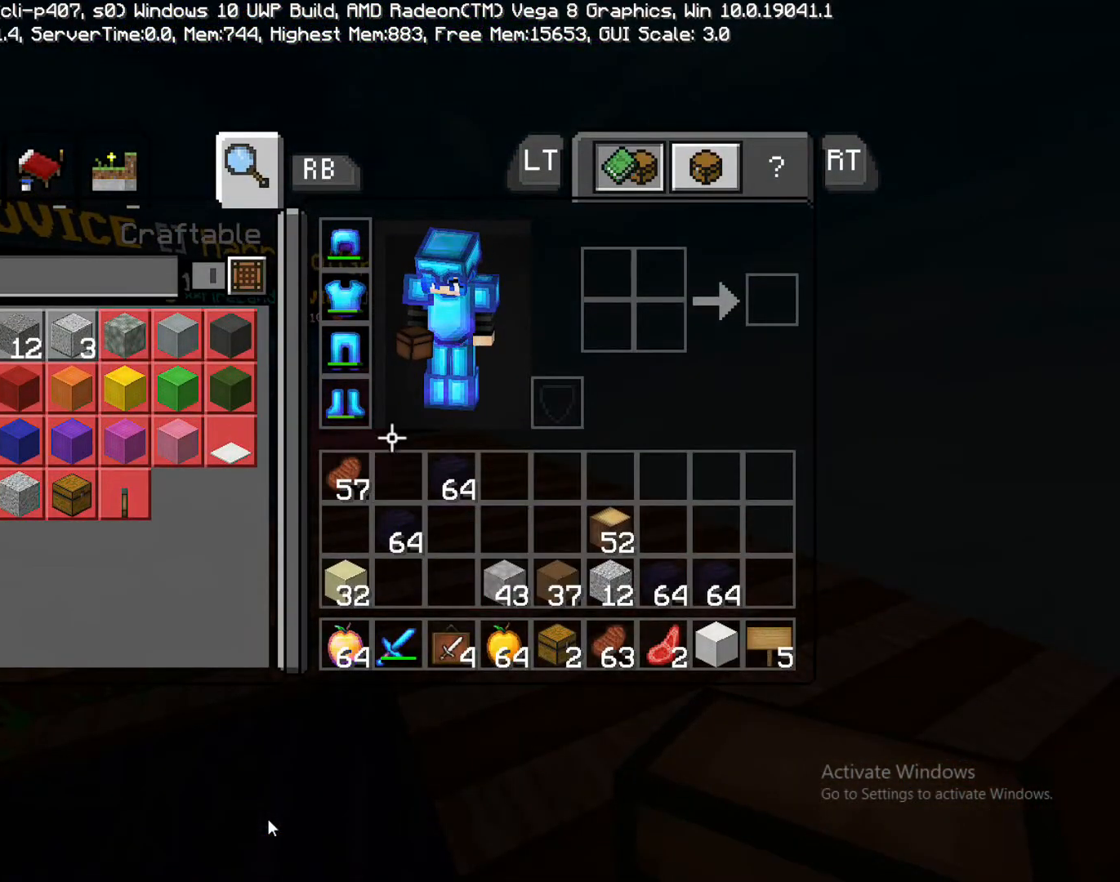
{"buttons": [], "left_stick": "left", "right_stick": "center", "events": [[433, "left_stick", "left"]]}
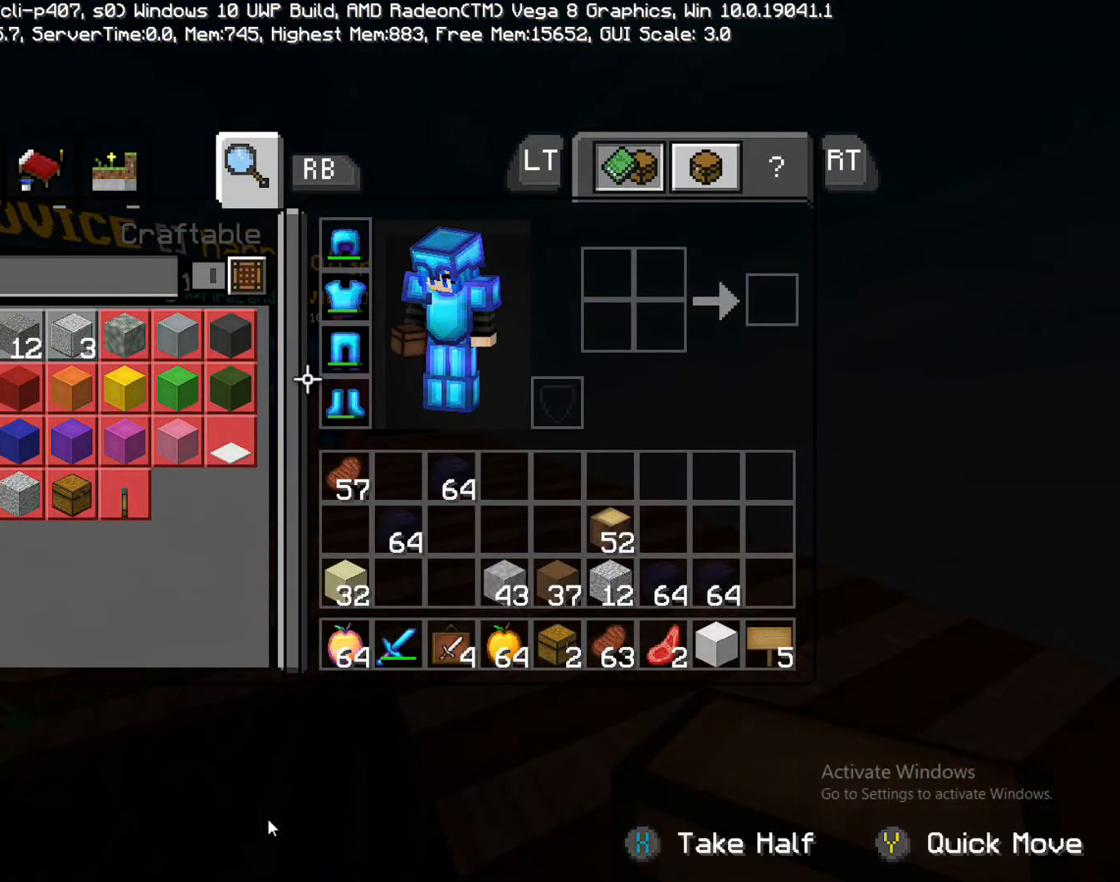
{"buttons": [], "left_stick": "up-right", "right_stick": "center", "events": [[33, "left_stick", "center"], [167, "left_stick", "down-right"], [350, "left_stick", "center"], [450, "left_stick", "up-right"]]}
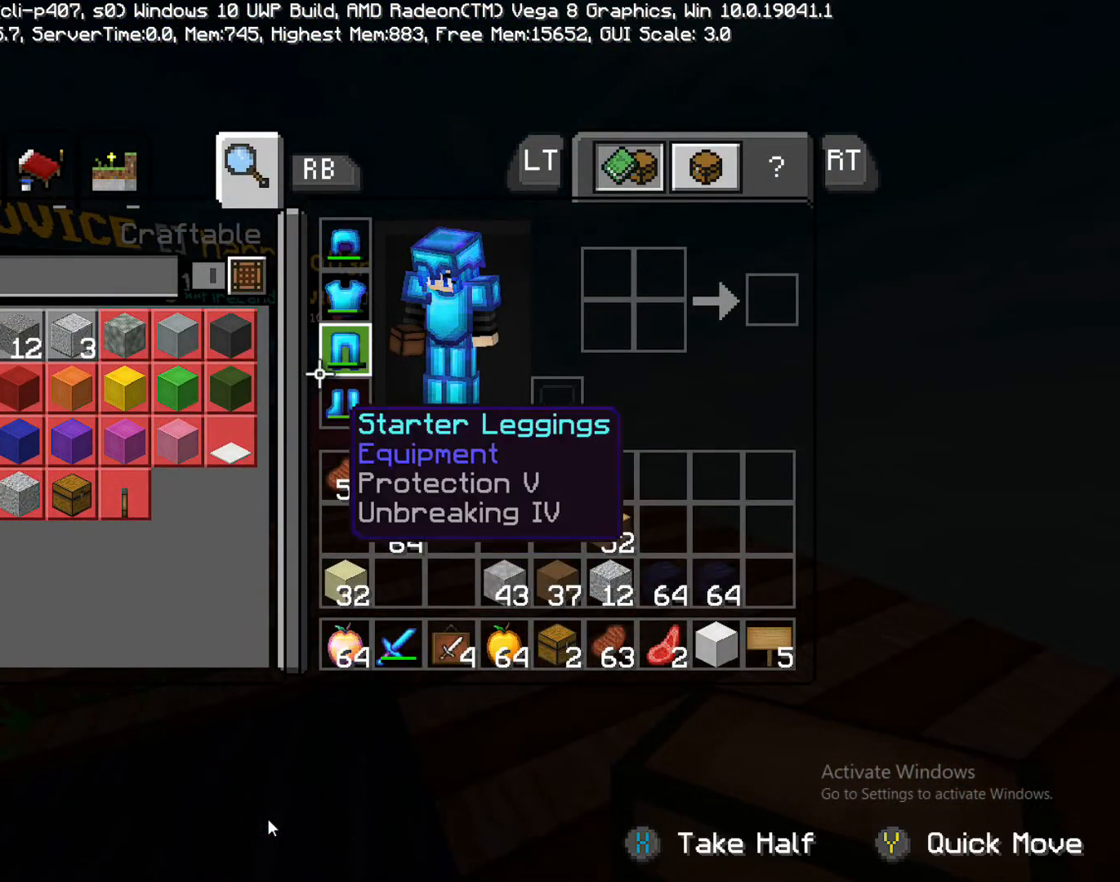
{"buttons": [], "left_stick": "center", "right_stick": "center", "events": [[450, "left_stick", "center"]]}
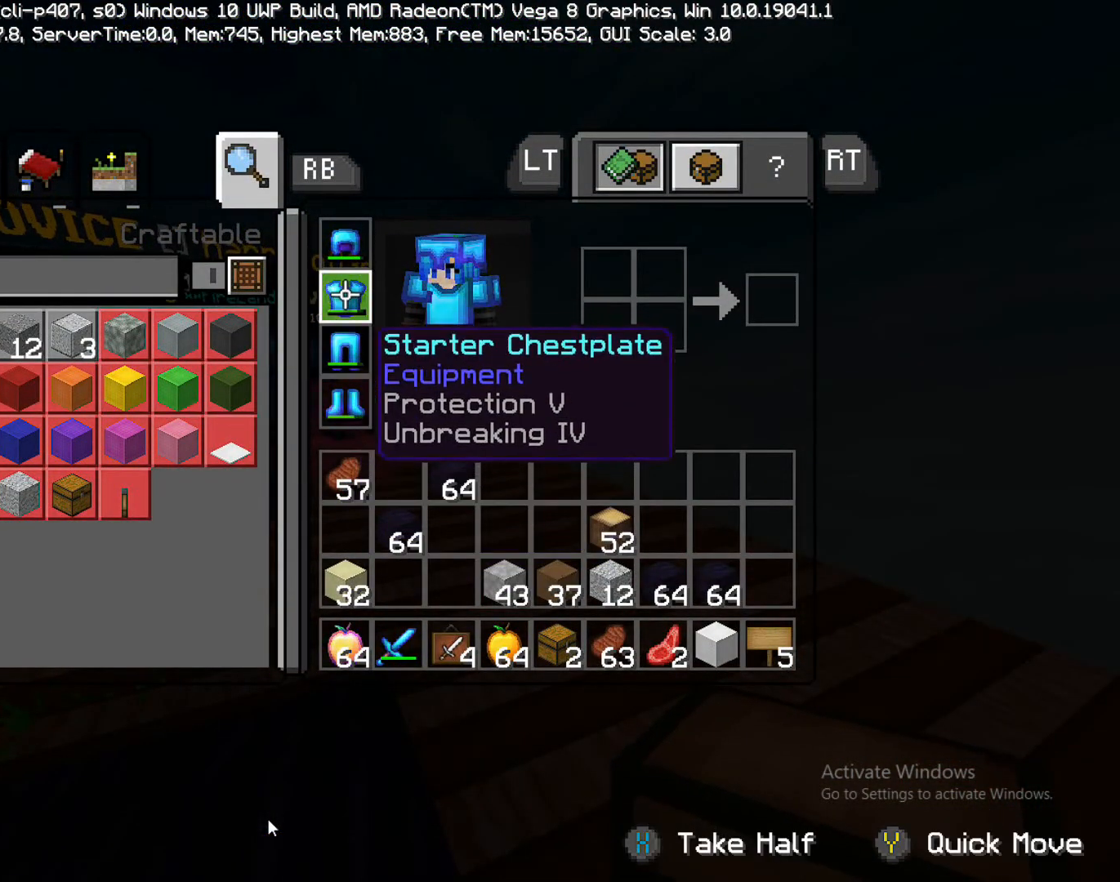
{"buttons": [], "left_stick": "center", "right_stick": "center", "events": [[67, "left_stick", "up"], [383, "left_stick", "center"]]}
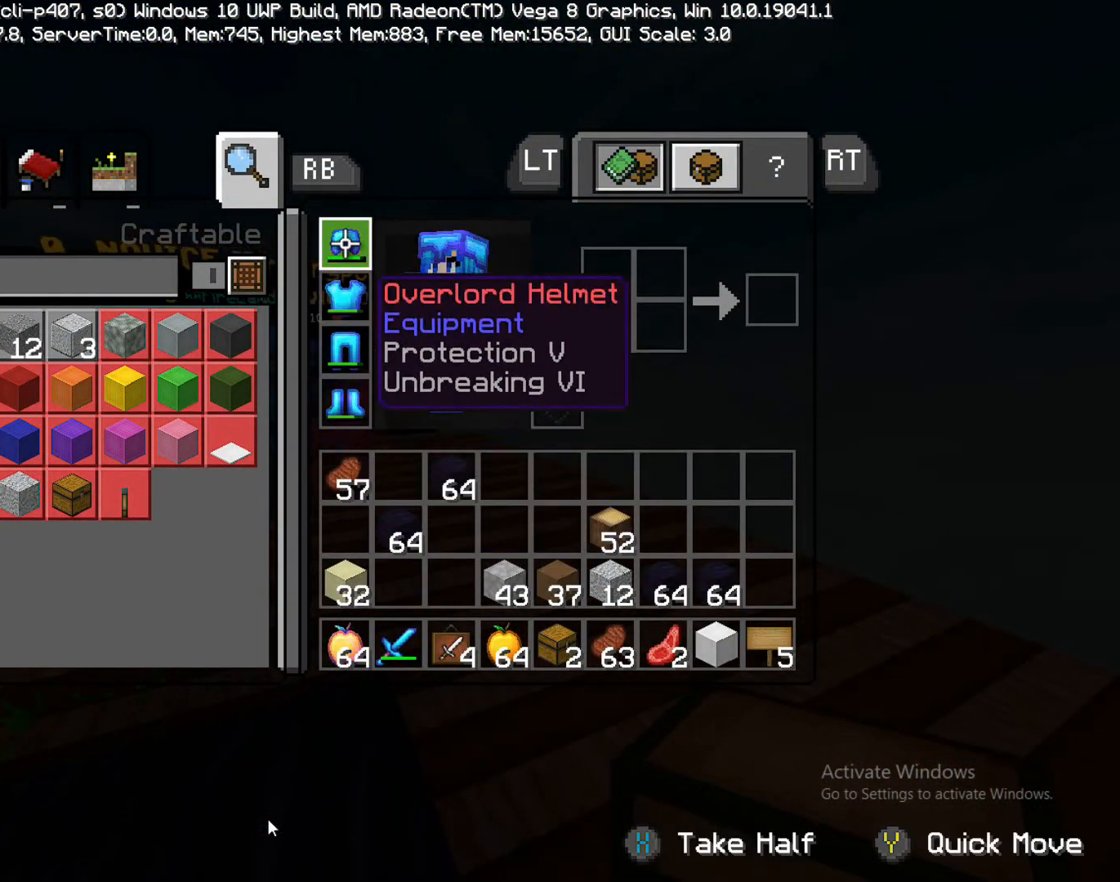
{"buttons": [], "left_stick": "down", "right_stick": "center", "events": [[267, "left_stick", "down"]]}
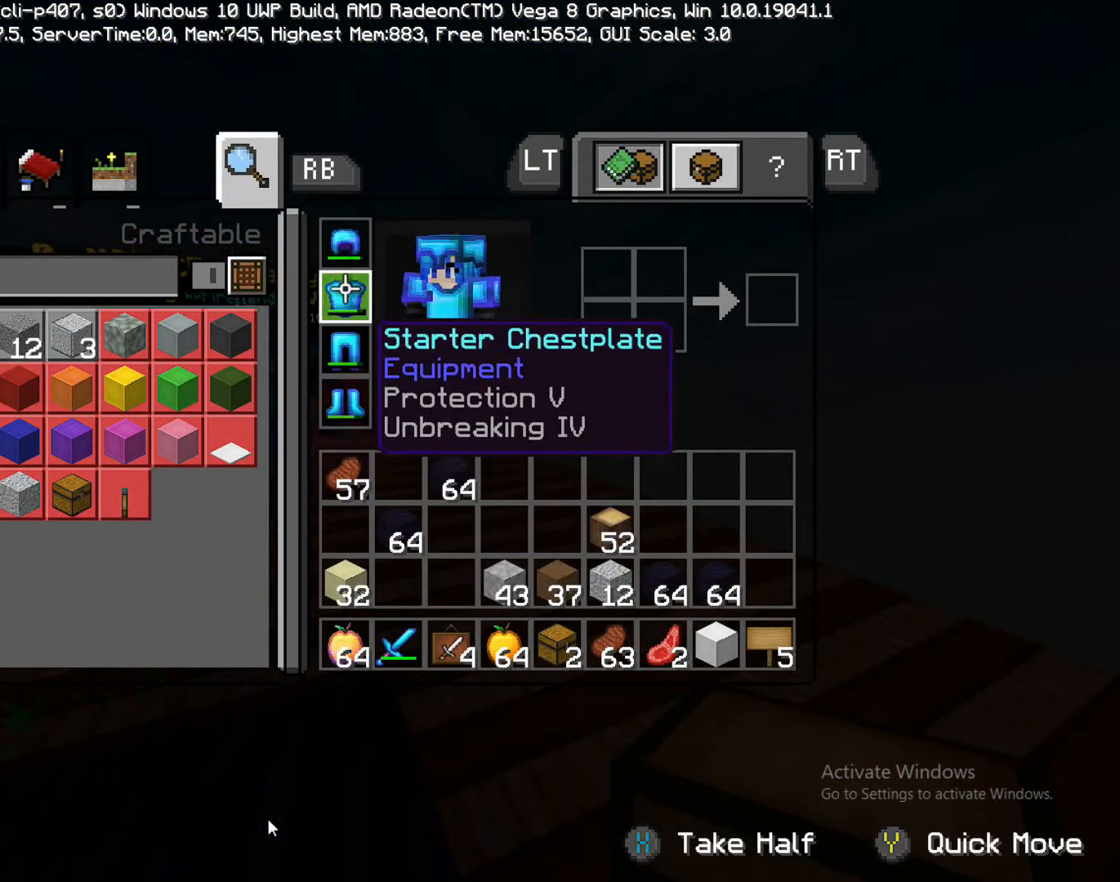
{"buttons": [], "left_stick": "center", "right_stick": "center", "events": [[417, "left_stick", "center"]]}
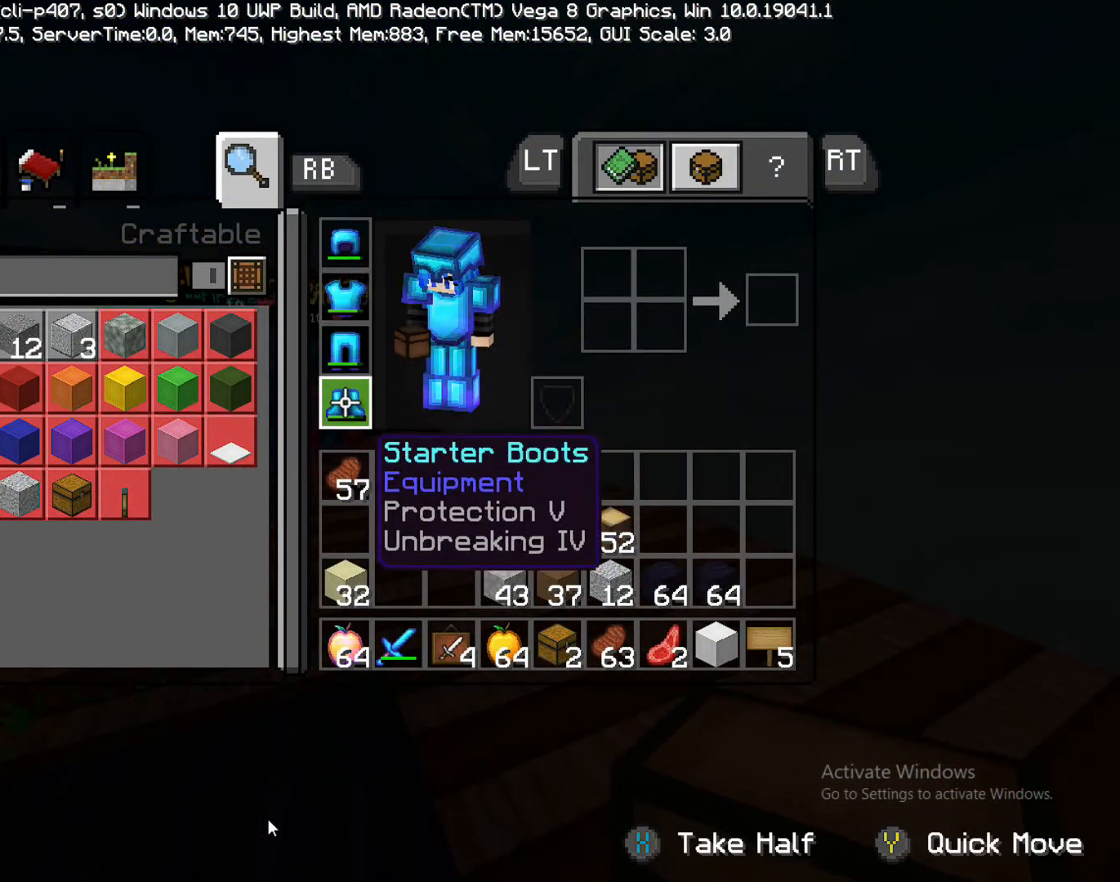
{"buttons": [], "left_stick": "down-right", "right_stick": "center", "events": [[150, "left_stick", "down-right"]]}
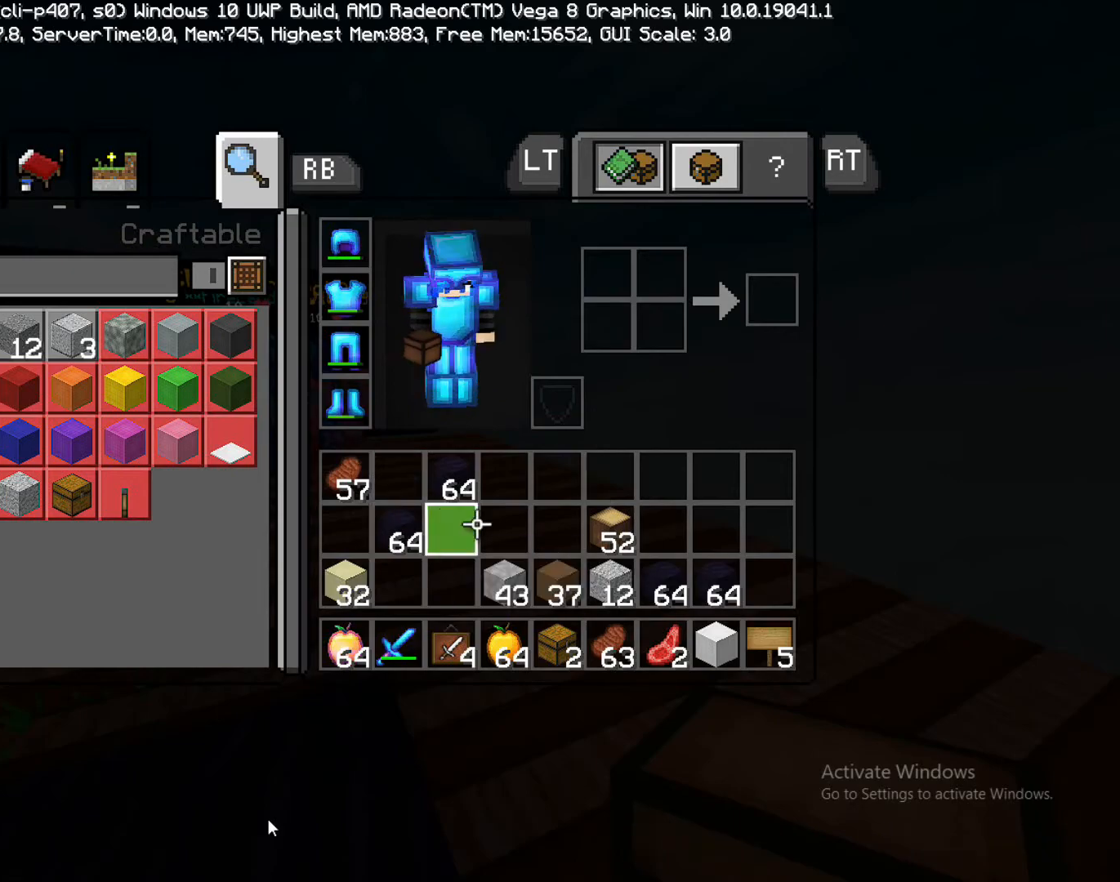
{"buttons": [], "left_stick": "center", "right_stick": "center", "events": [[383, "left_stick", "center"]]}
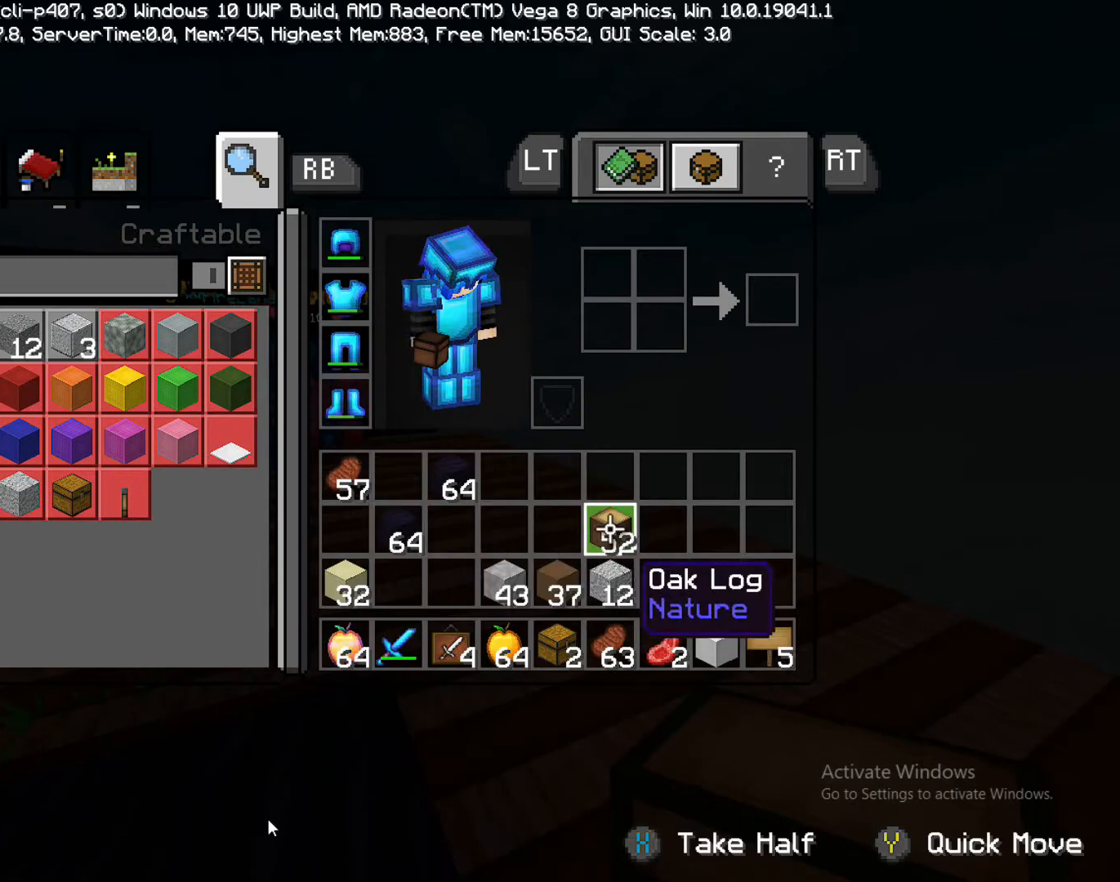
{"buttons": [], "left_stick": "left", "right_stick": "left", "events": [[67, "CIRCLE", "down"], [183, "CIRCLE", "up"], [200, "left_stick", "left"], [317, "right_stick", "left"]]}
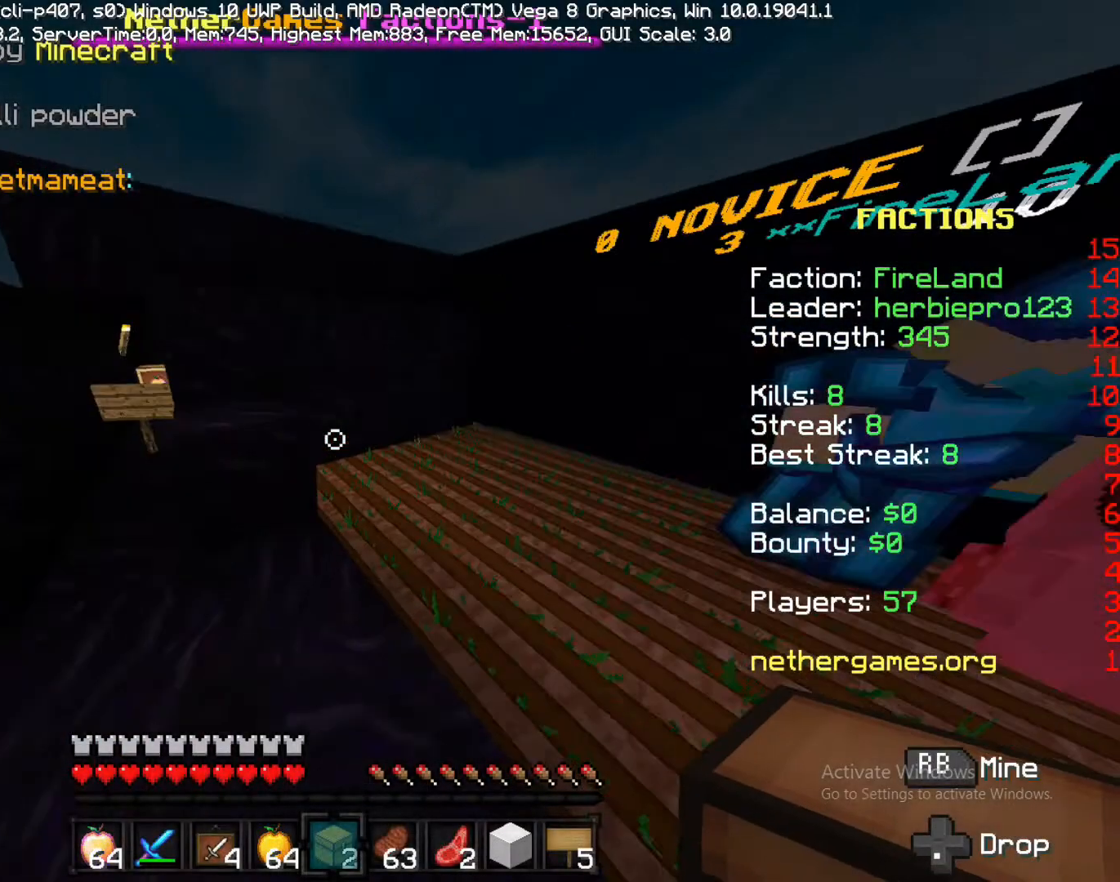
{"buttons": [], "left_stick": "up", "right_stick": "center", "events": [[133, "right_stick", "center"], [217, "left_stick", "up"]]}
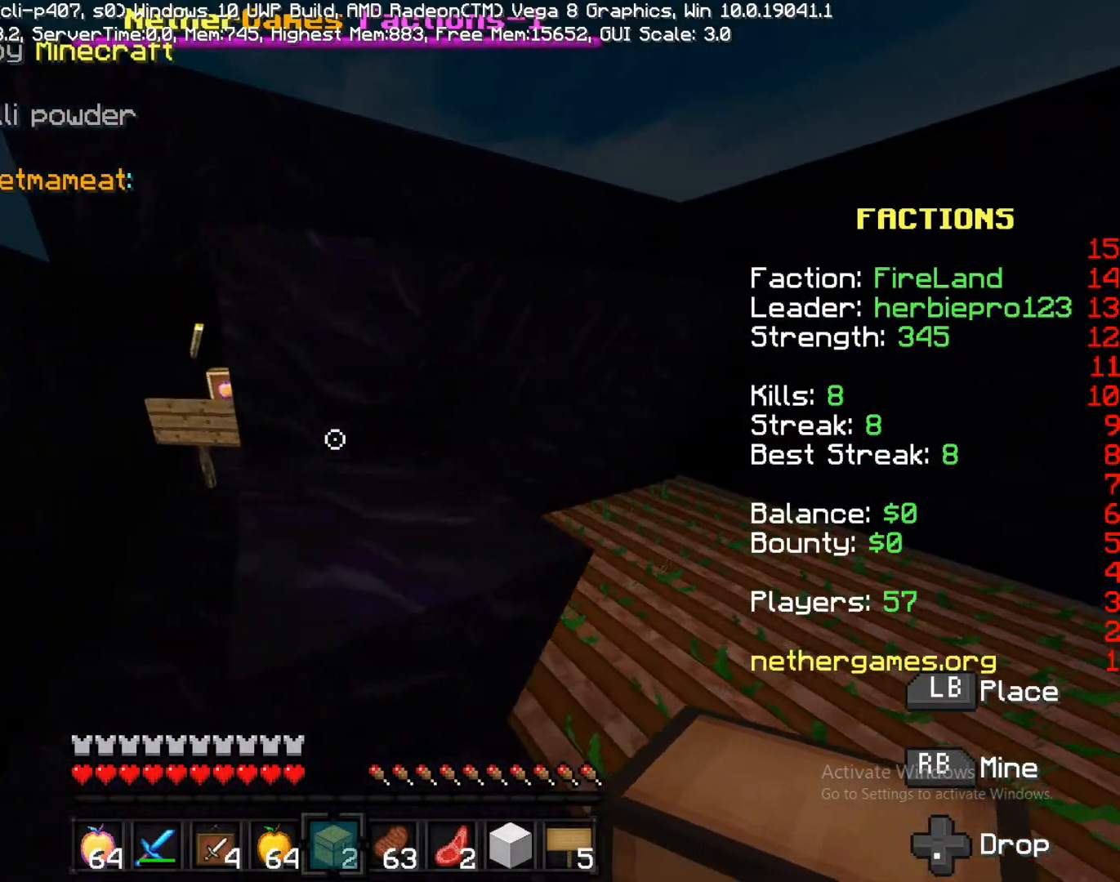
{"buttons": [], "left_stick": "center", "right_stick": "right", "events": [[83, "left_stick", "up-left"], [450, "right_stick", "right"], [500, "left_stick", "center"]]}
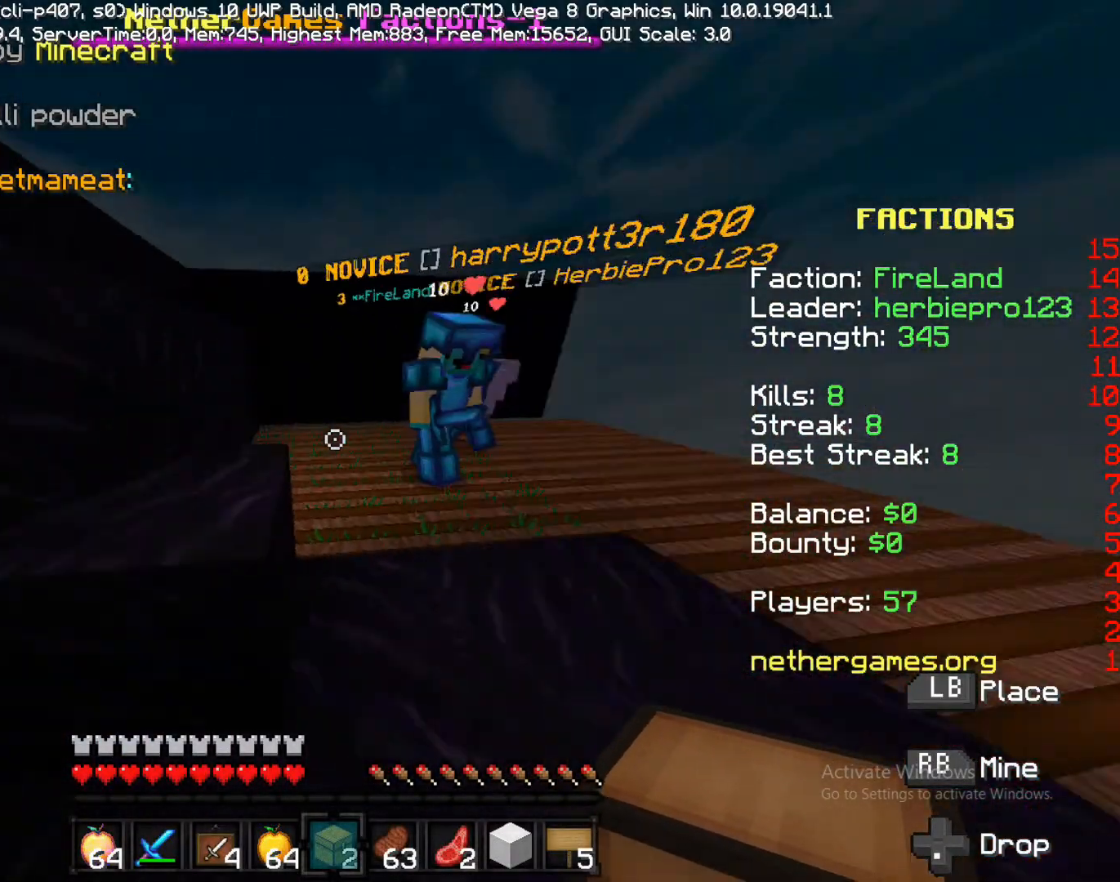
{"buttons": [], "left_stick": "center", "right_stick": "center", "events": [[33, "left_stick", "right"], [200, "right_stick", "center"], [333, "L2", "down"], [333, "left_stick", "up-right"], [433, "L2", "up"], [433, "left_stick", "center"]]}
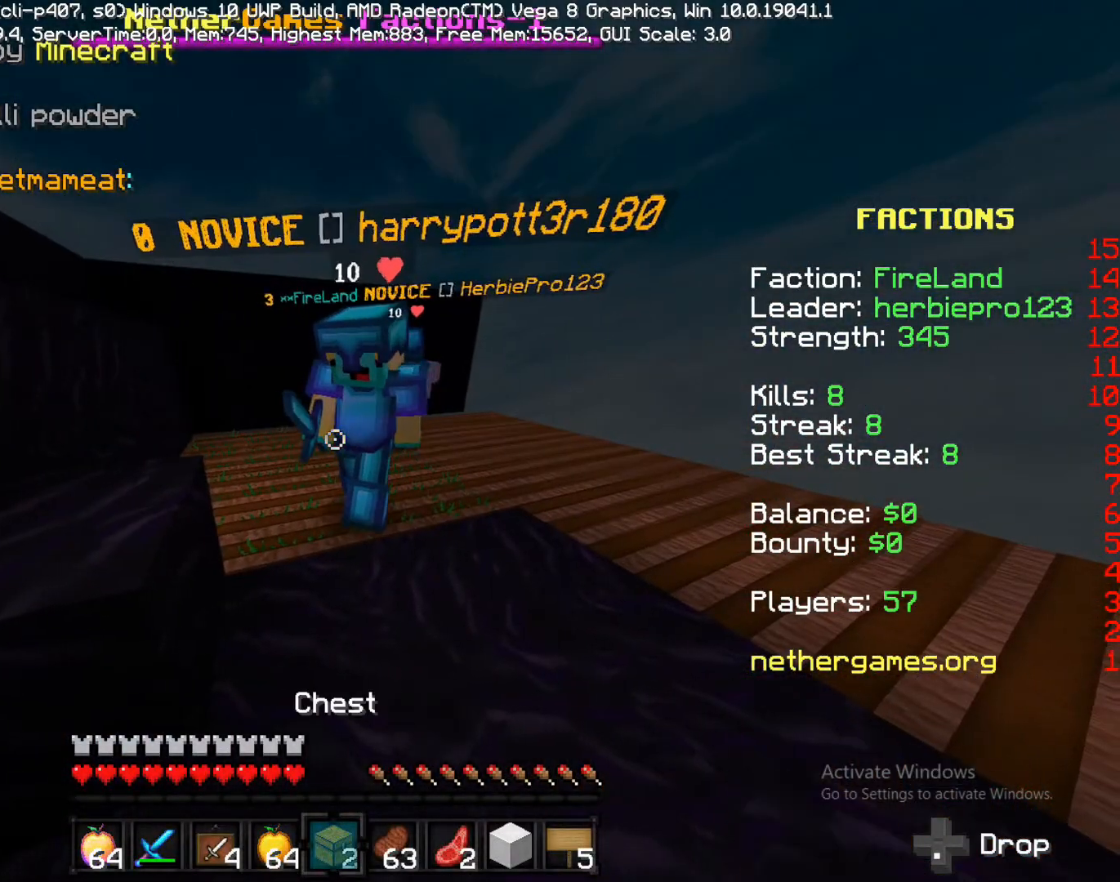
{"buttons": [], "left_stick": "left", "right_stick": "center", "events": [[100, "R2", "down"], [100, "left_stick", "left"], [217, "R2", "up"]]}
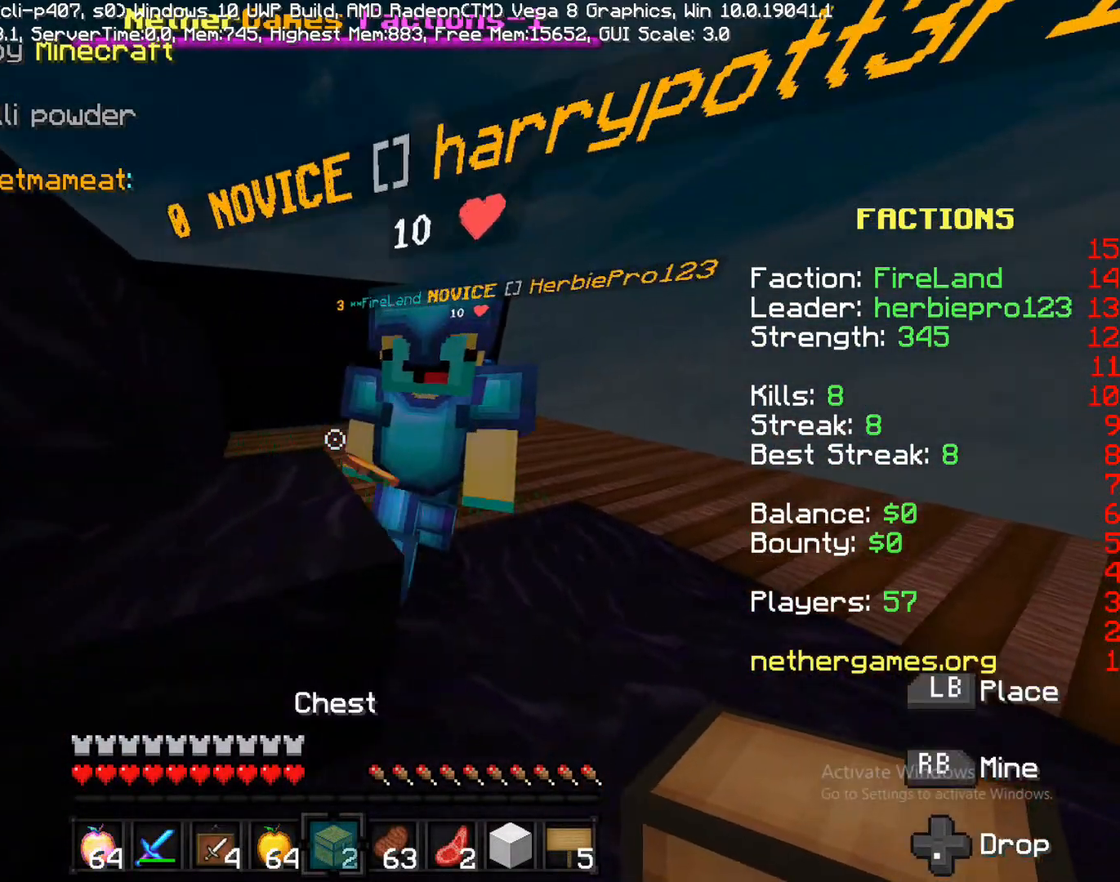
{"buttons": [], "left_stick": "down-right", "right_stick": "left", "events": [[33, "left_stick", "down"], [133, "left_stick", "down-right"], [167, "right_stick", "right"], [300, "right_stick", "center"], [500, "right_stick", "left"]]}
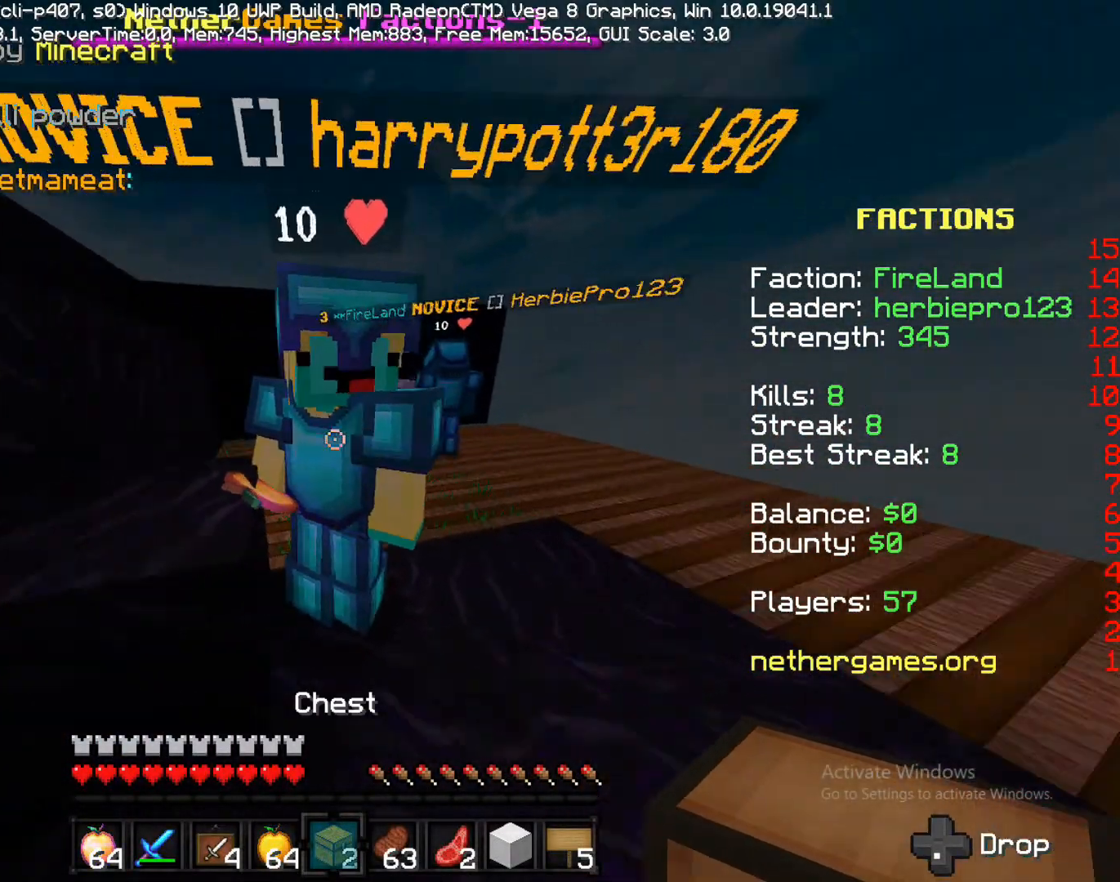
{"buttons": [], "left_stick": "center", "right_stick": "center", "events": [[333, "left_stick", "center"], [333, "right_stick", "center"]]}
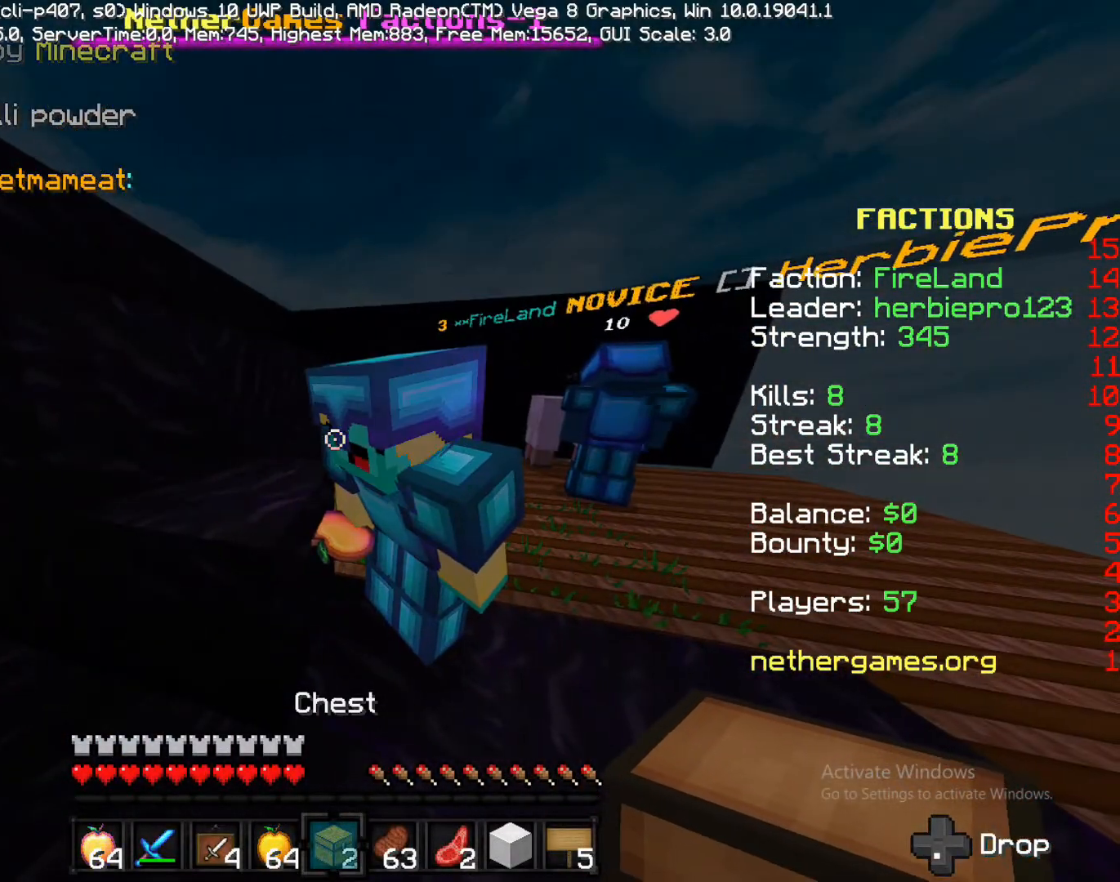
{"buttons": [], "left_stick": "center", "right_stick": "center", "events": []}
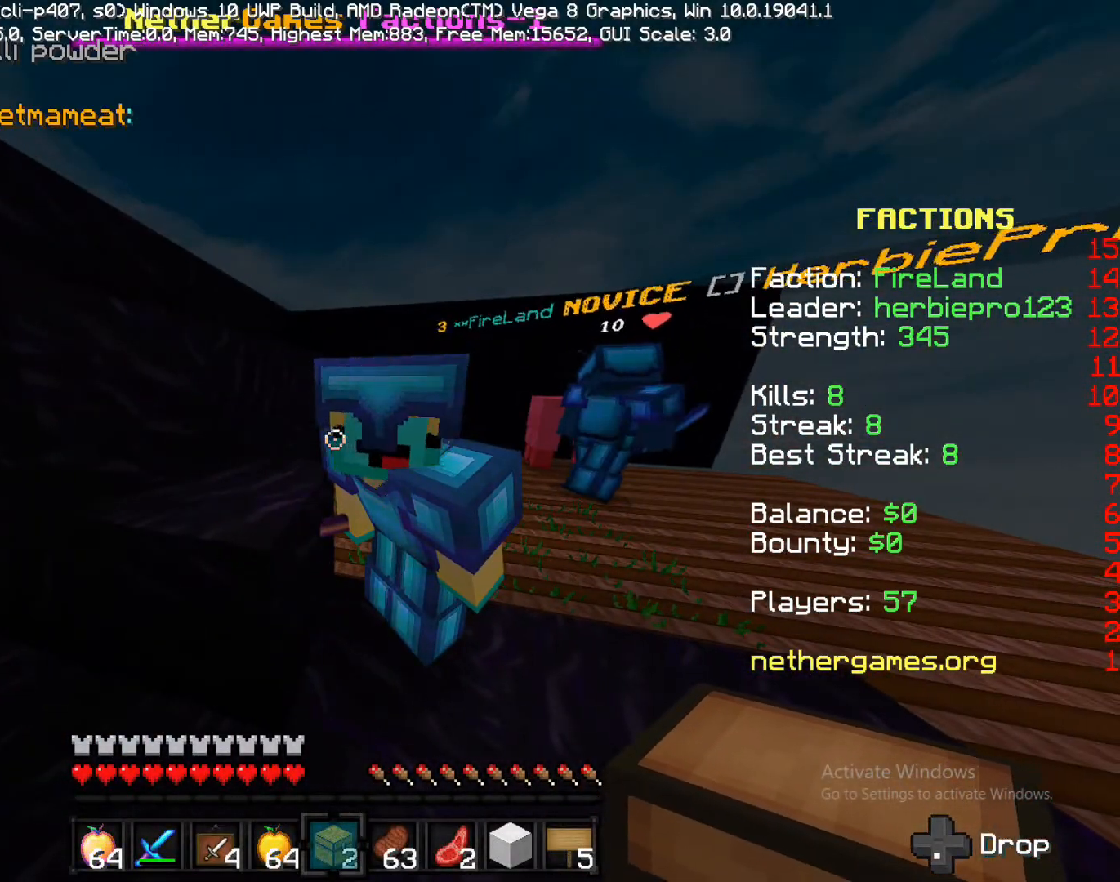
{"buttons": [], "left_stick": "up-left", "right_stick": "center", "events": [[183, "left_stick", "left"], [450, "left_stick", "up-left"]]}
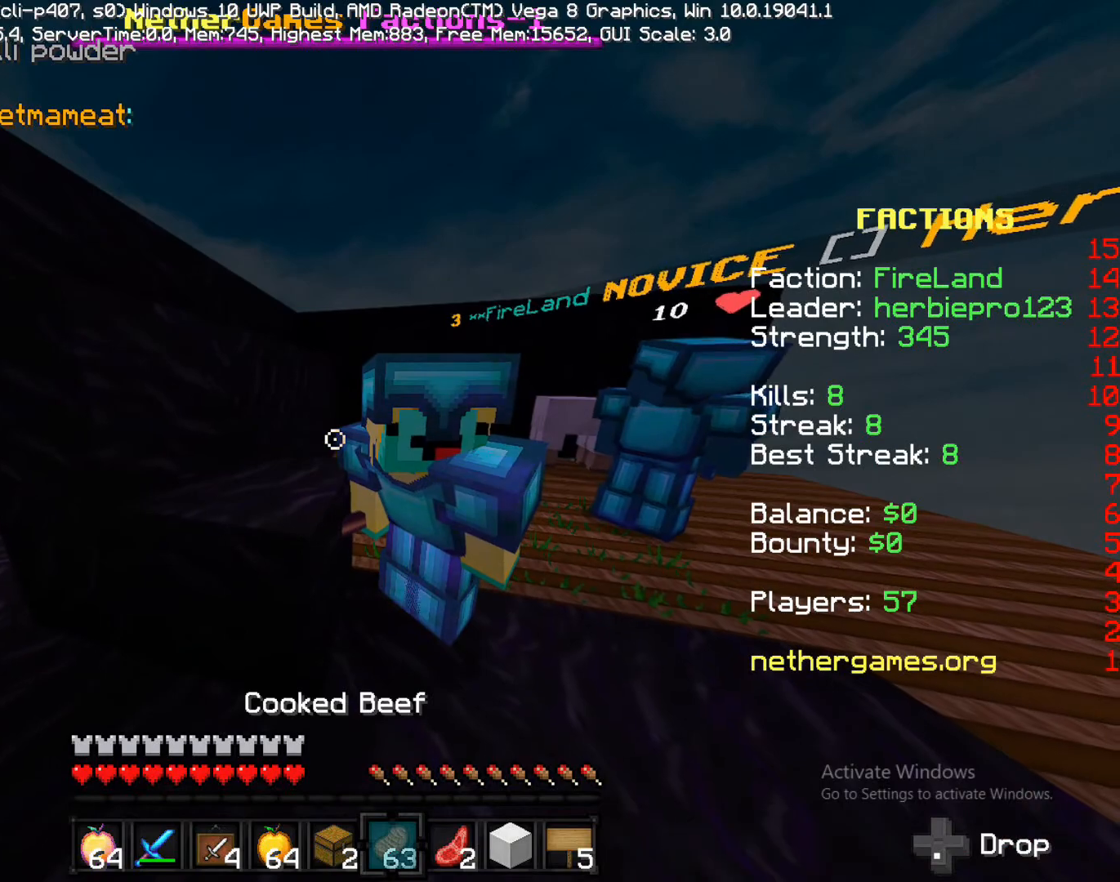
{"buttons": [], "left_stick": "left", "right_stick": "center", "events": [[67, "R2", "down"], [67, "left_stick", "center"], [150, "left_stick", "left"], [250, "R2", "up"]]}
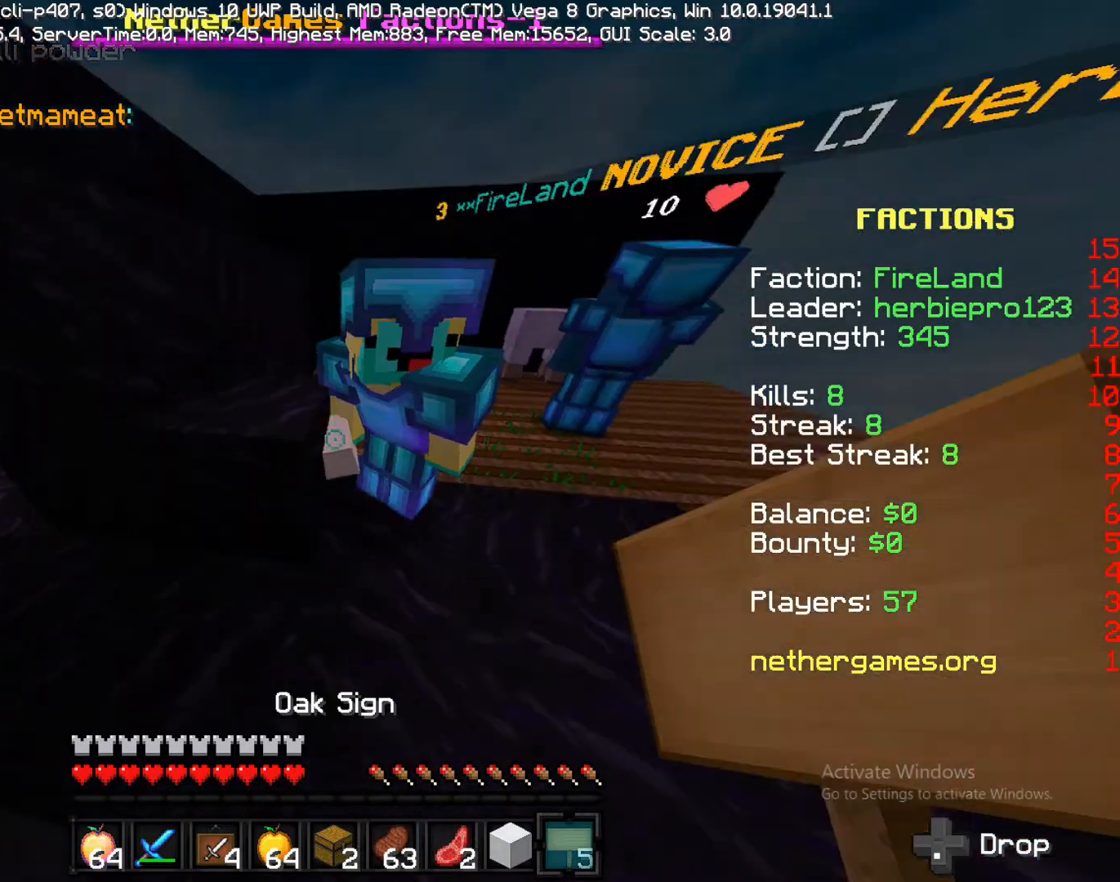
{"buttons": [], "left_stick": "left", "right_stick": "center", "events": [[17, "R2", "down"], [100, "R2", "up"], [100, "right_stick", "down"], [183, "left_stick", "up-left"], [183, "right_stick", "center"], [467, "left_stick", "left"]]}
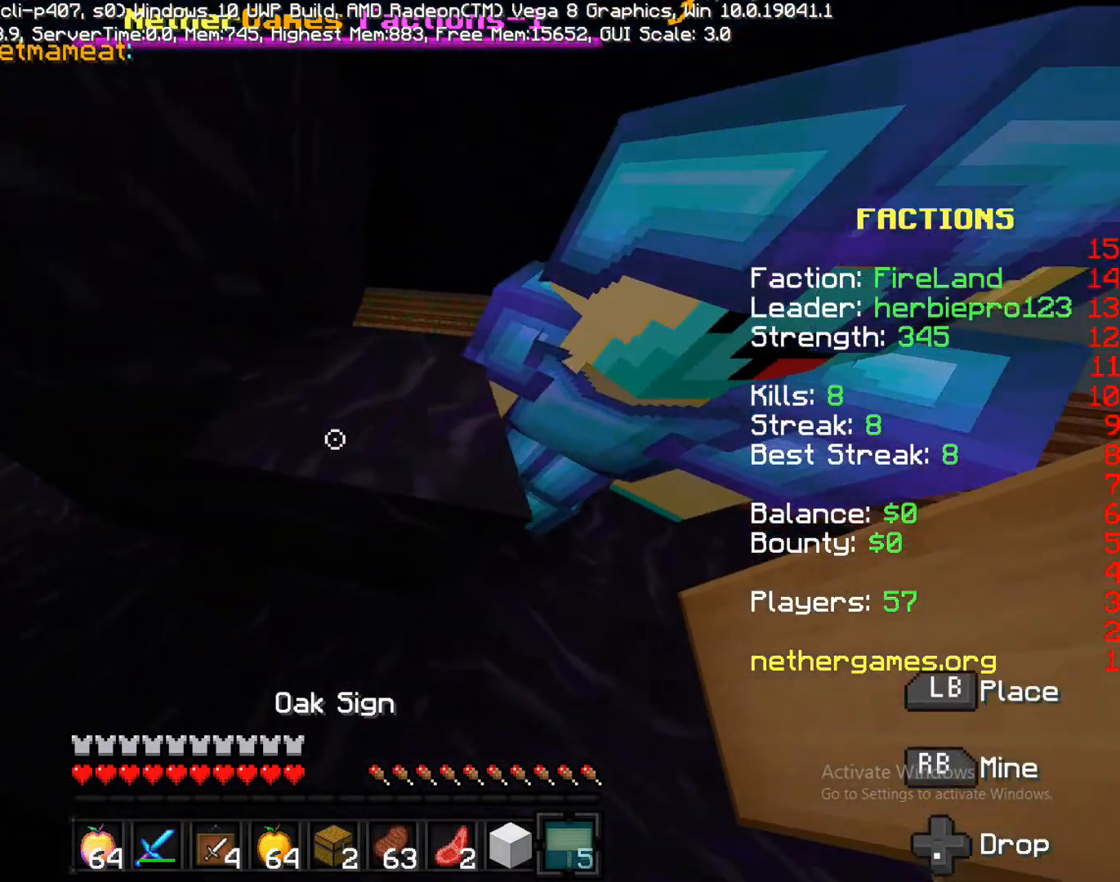
{"buttons": [], "left_stick": "center", "right_stick": "center", "events": [[133, "L1", "down"], [133, "left_stick", "center"], [333, "L1", "up"]]}